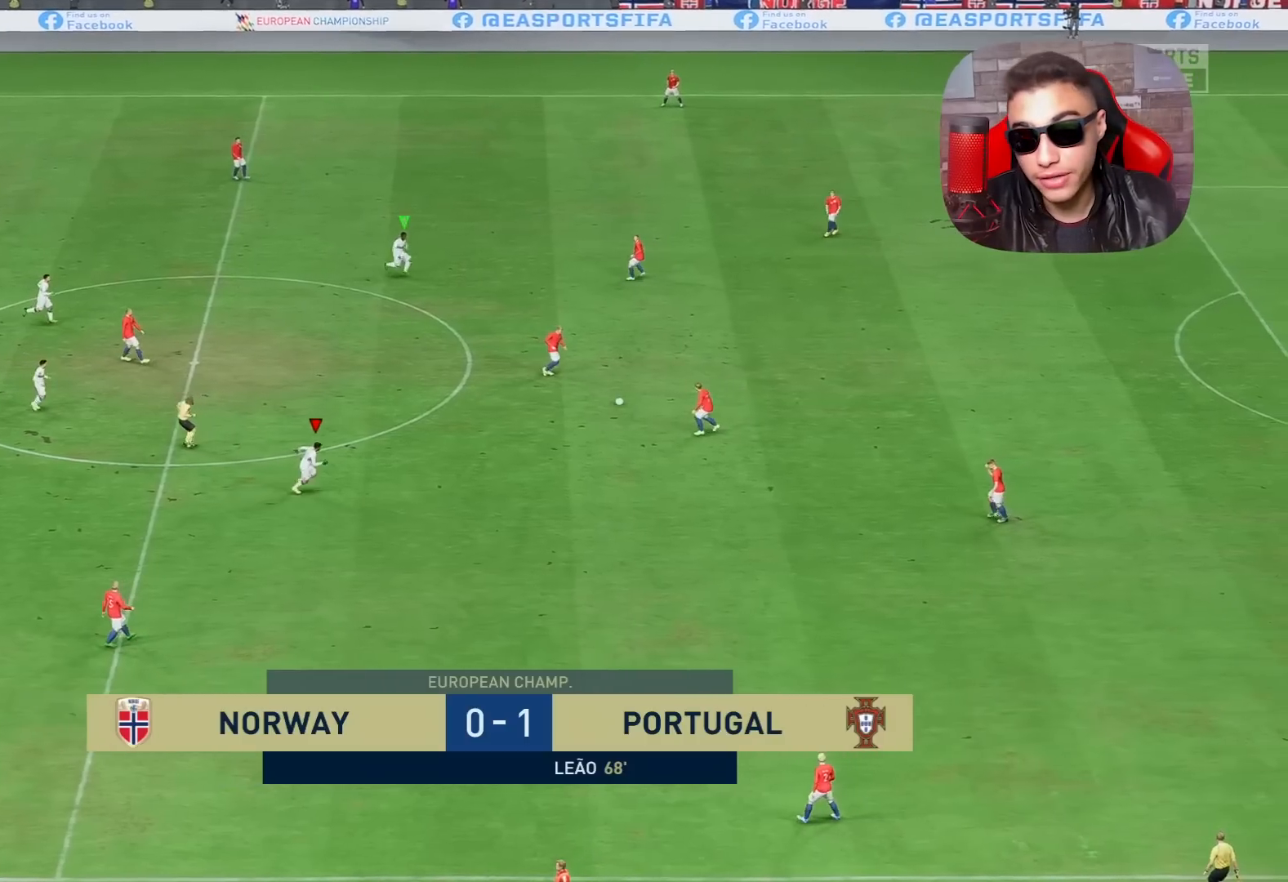
Gameplay with a controller (PlayStation layout); each line is a JSON object with the inputs held at the frame after it. "events" lists button and stick changes between this image and that frame as [ms after this image, input, new state], when the widget could be followed in between.
{"buttons": ["L2", "R1", "R2"], "left_stick": "up", "right_stick": "center", "events": [[333, "left_stick", "up-right"], [400, "L2", "down"], [483, "left_stick", "up"]]}
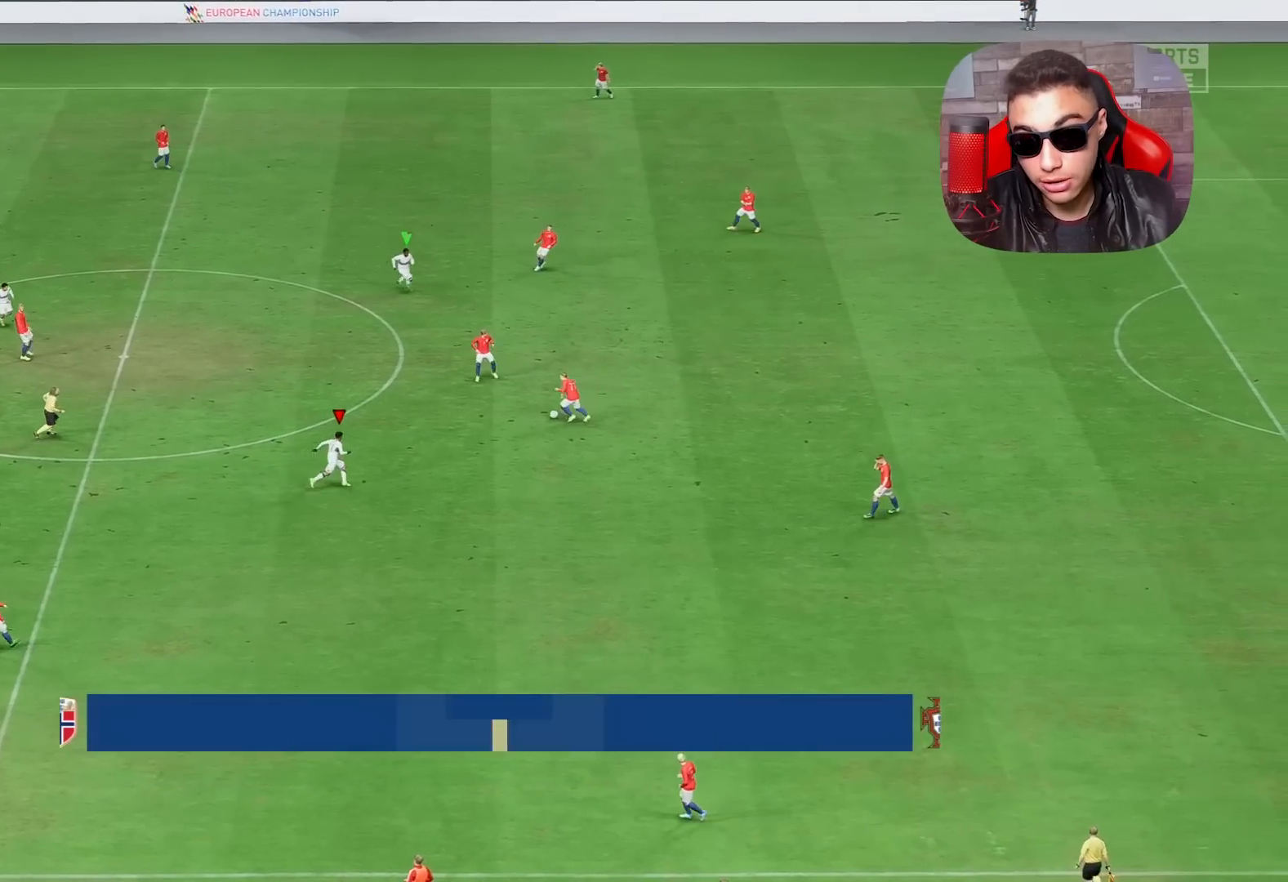
{"buttons": ["L2", "R1", "R2"], "left_stick": "up", "right_stick": "center", "events": []}
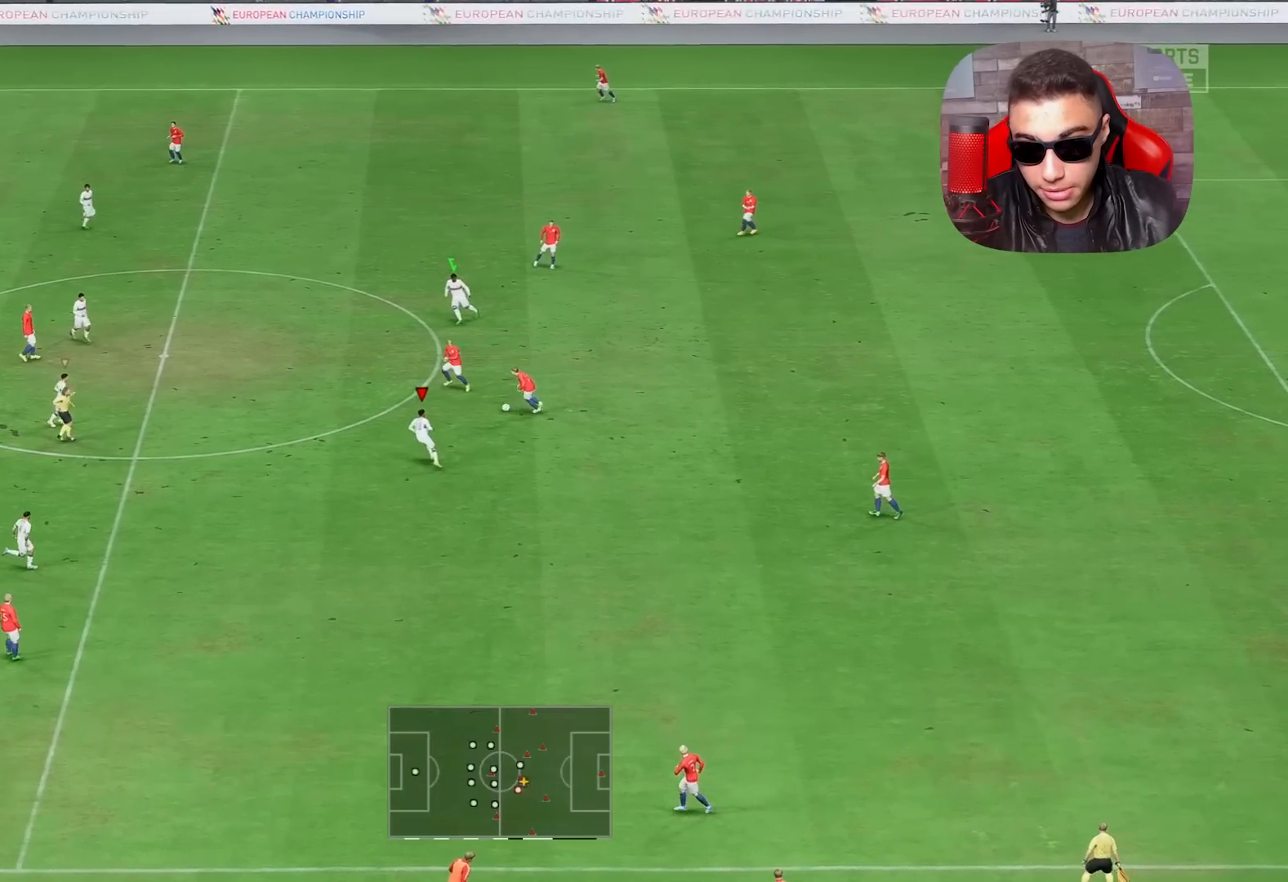
{"buttons": ["R1"], "left_stick": "up", "right_stick": "center", "events": [[200, "L2", "up"], [200, "R2", "up"]]}
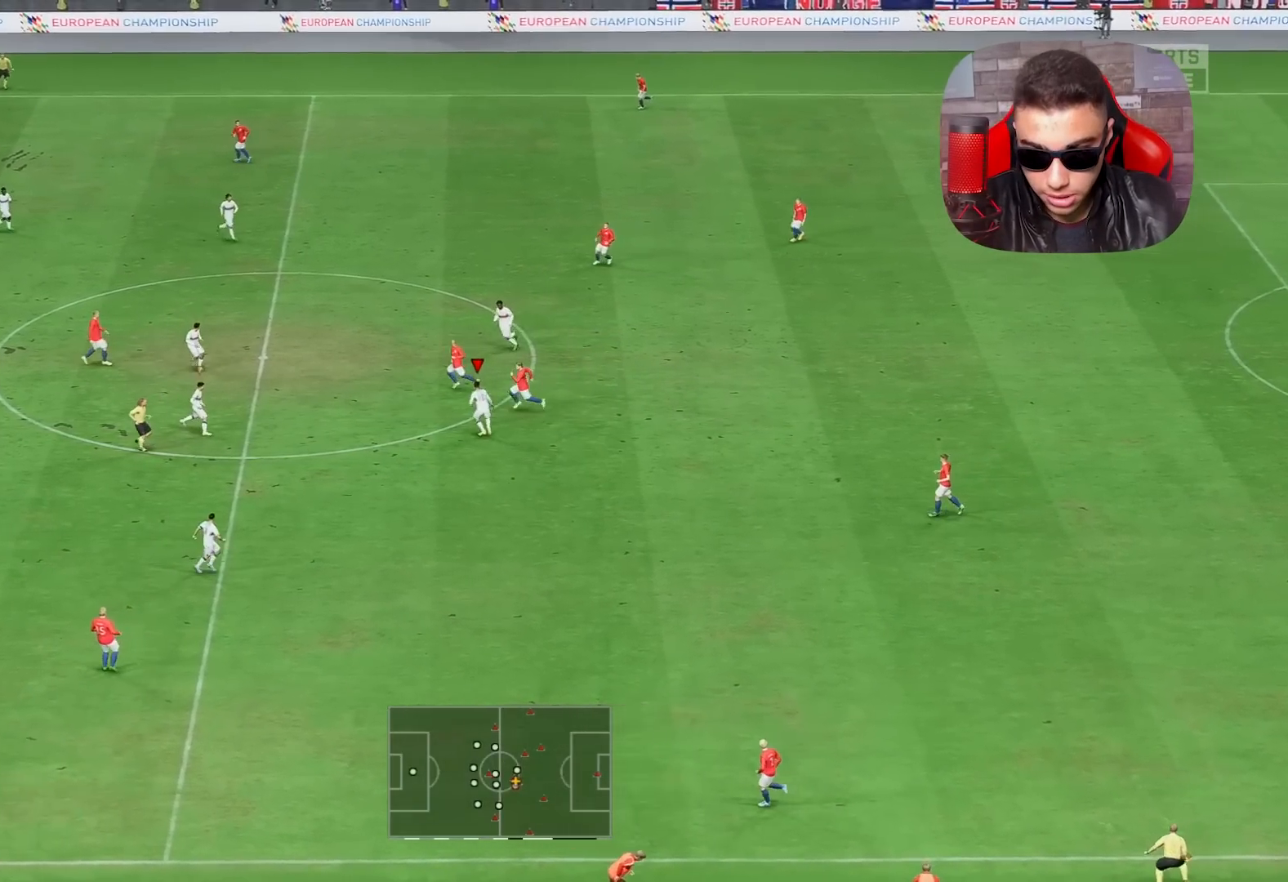
{"buttons": ["R1"], "left_stick": "up", "right_stick": "center", "events": []}
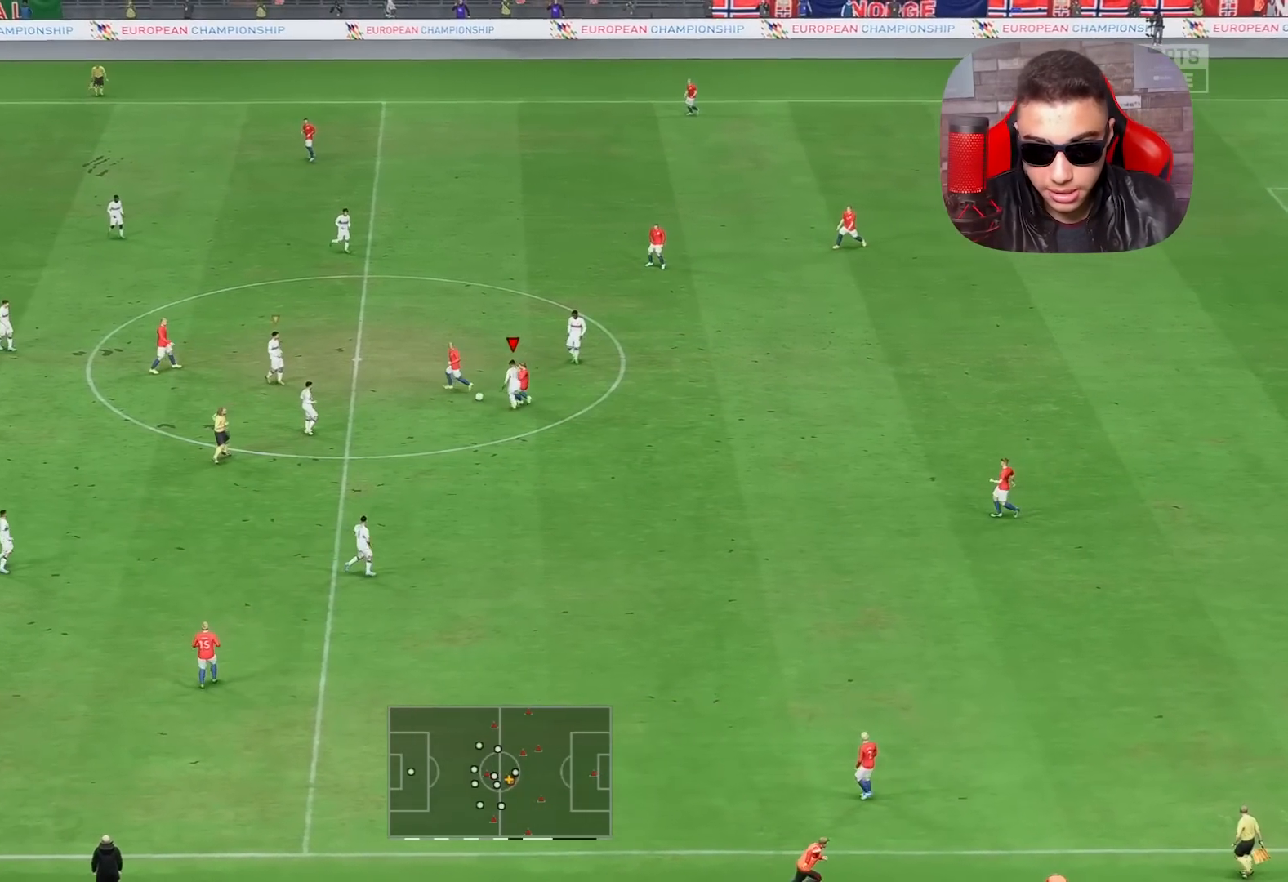
{"buttons": ["L2", "R1", "R2"], "left_stick": "up-right", "right_stick": "center", "events": [[150, "L1", "down"], [233, "left_stick", "up-right"], [367, "L1", "up"], [367, "L2", "down"], [450, "R2", "down"]]}
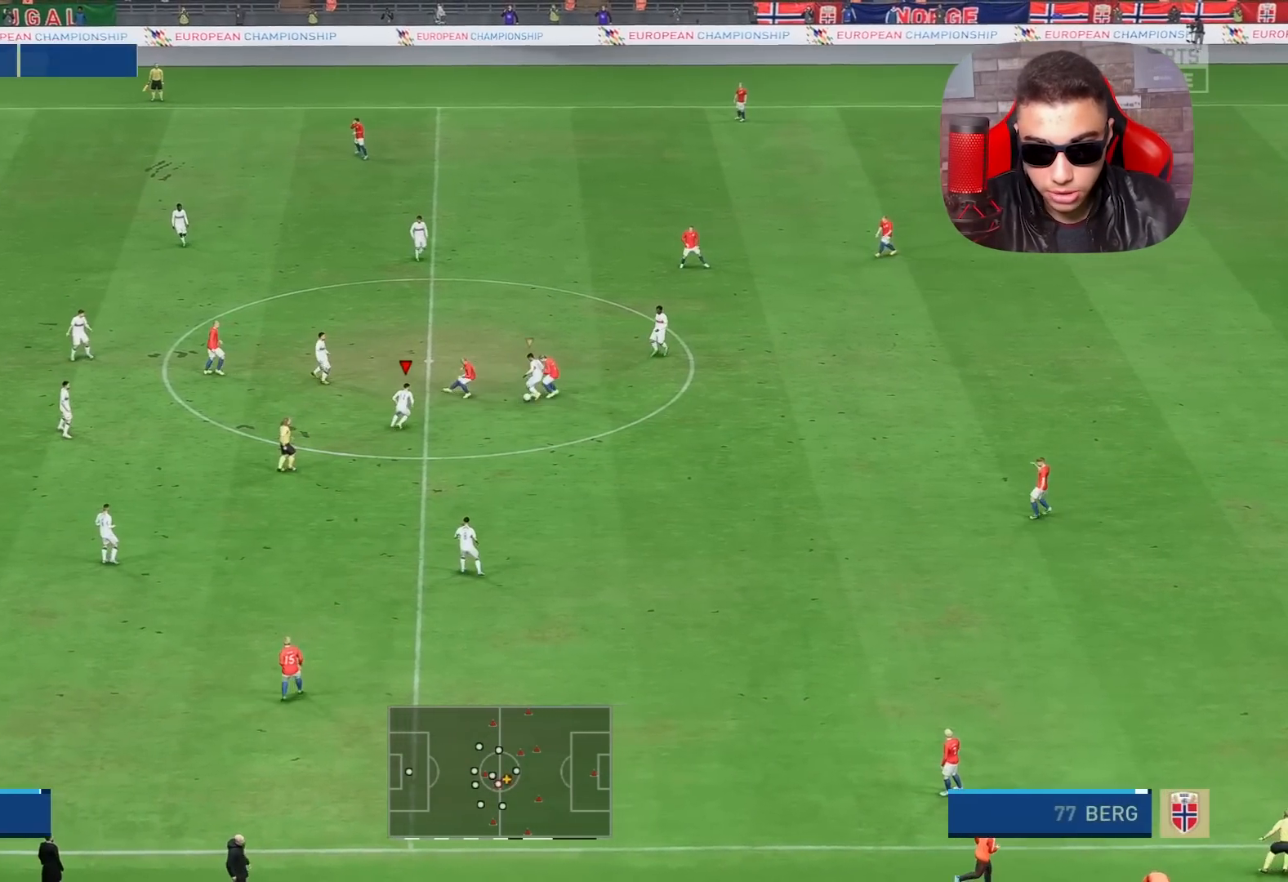
{"buttons": ["L2", "R1"], "left_stick": "right", "right_stick": "center", "events": [[150, "left_stick", "right"], [217, "R2", "up"]]}
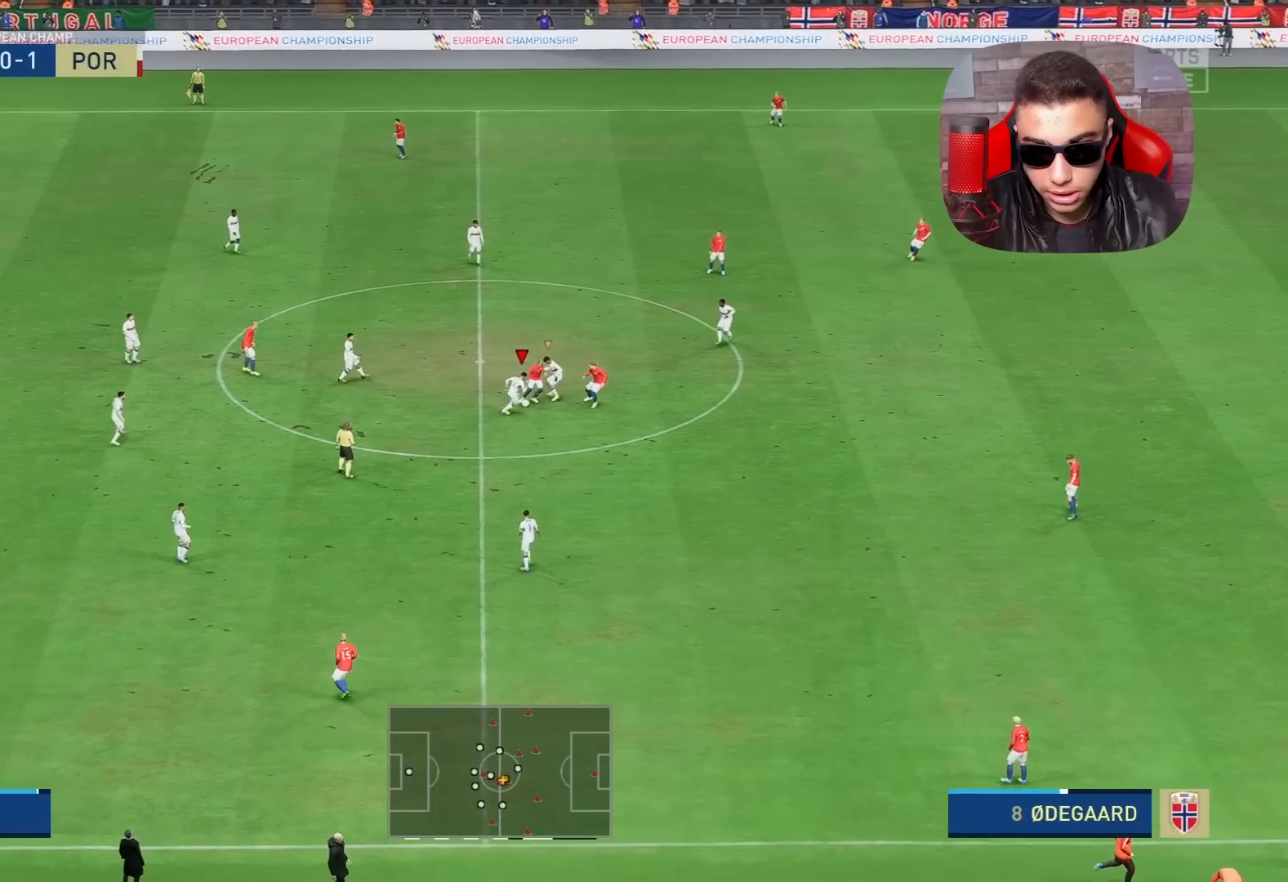
{"buttons": ["L2", "R1"], "left_stick": "down-right", "right_stick": "center", "events": [[200, "left_stick", "up-right"], [383, "left_stick", "right"], [500, "left_stick", "down-right"]]}
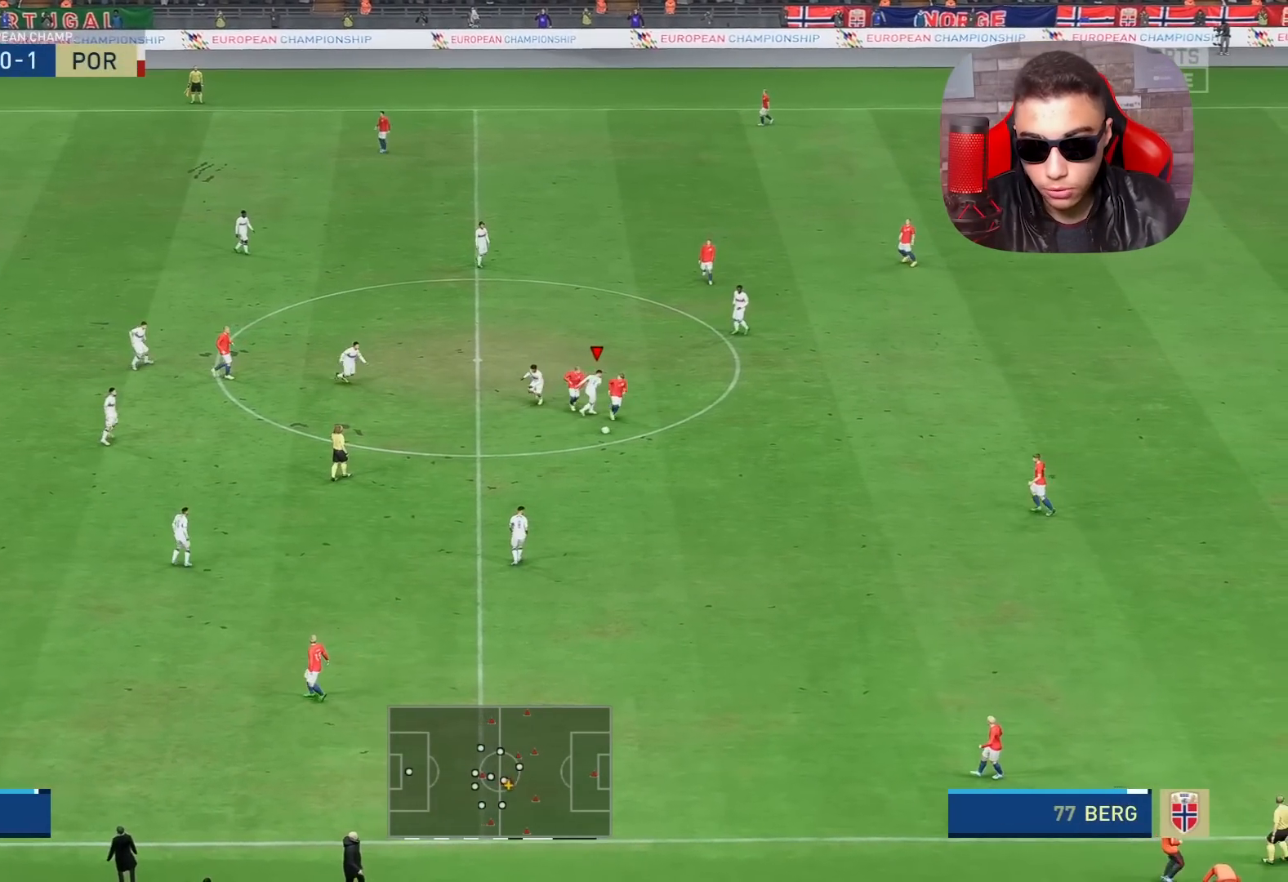
{"buttons": ["L2", "R1"], "left_stick": "down", "right_stick": "center", "events": [[183, "left_stick", "down"]]}
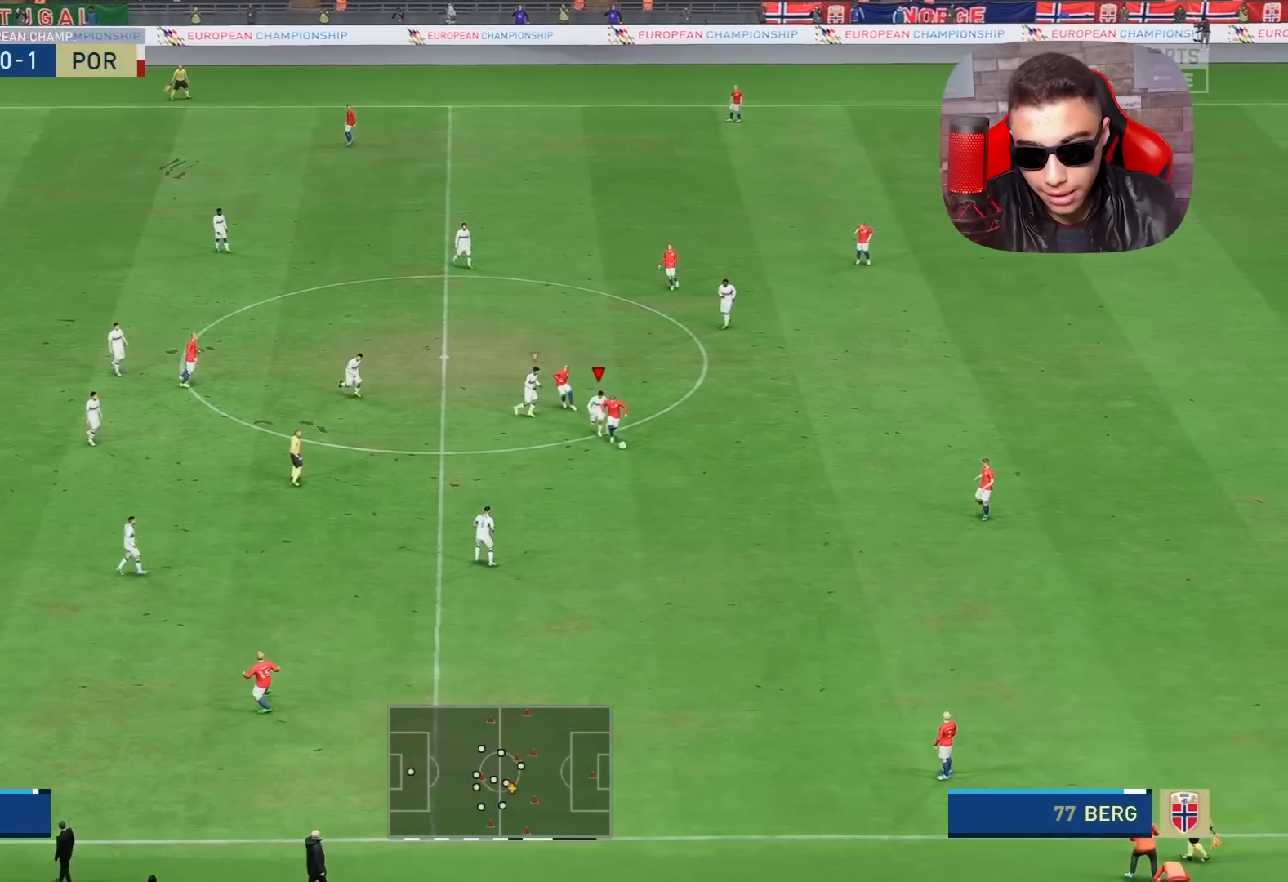
{"buttons": ["R1", "R2"], "left_stick": "down-right", "right_stick": "center", "events": [[50, "L2", "up"], [83, "R2", "down"], [383, "left_stick", "down-right"]]}
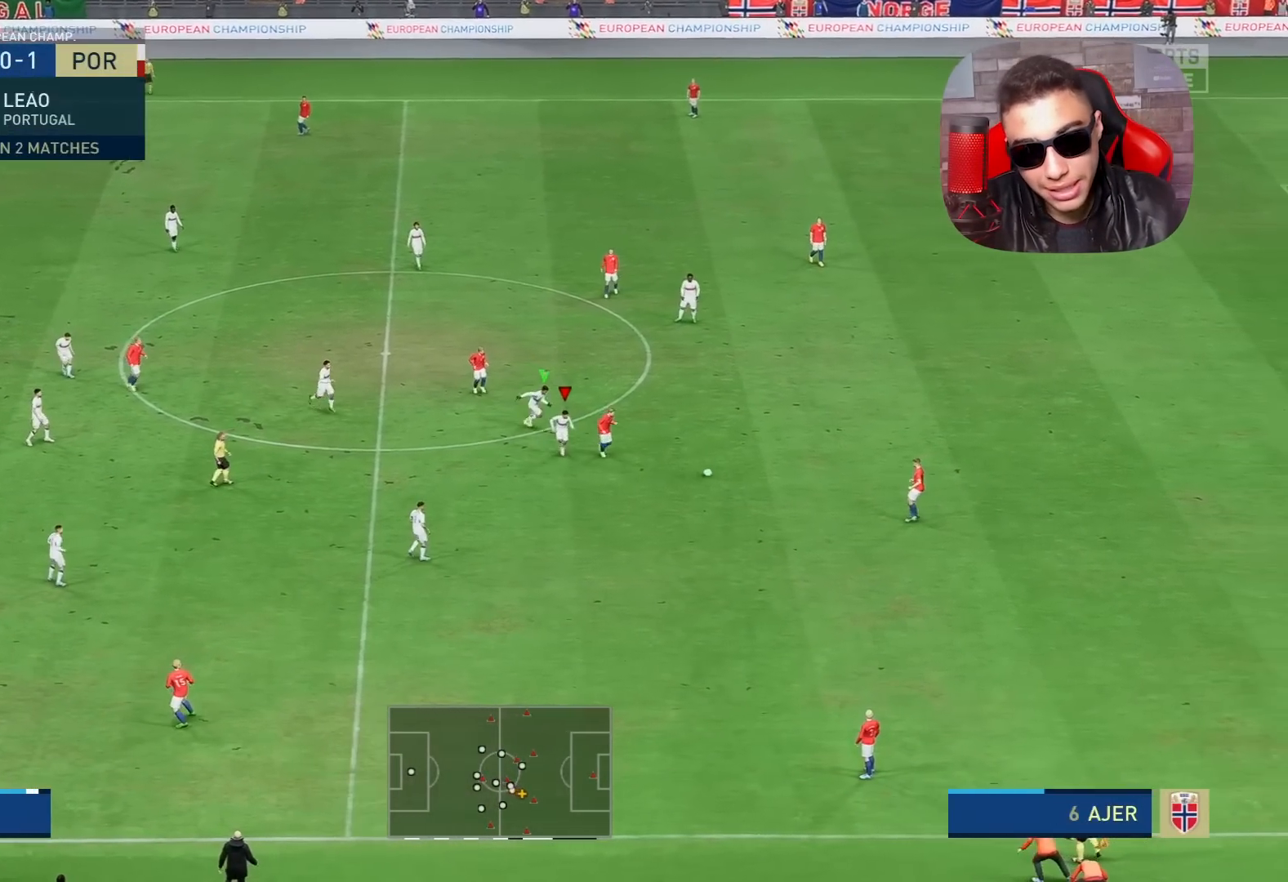
{"buttons": ["R1"], "left_stick": "down-right", "right_stick": "center", "events": [[217, "R2", "up"], [267, "right_stick", "down"], [383, "right_stick", "center"]]}
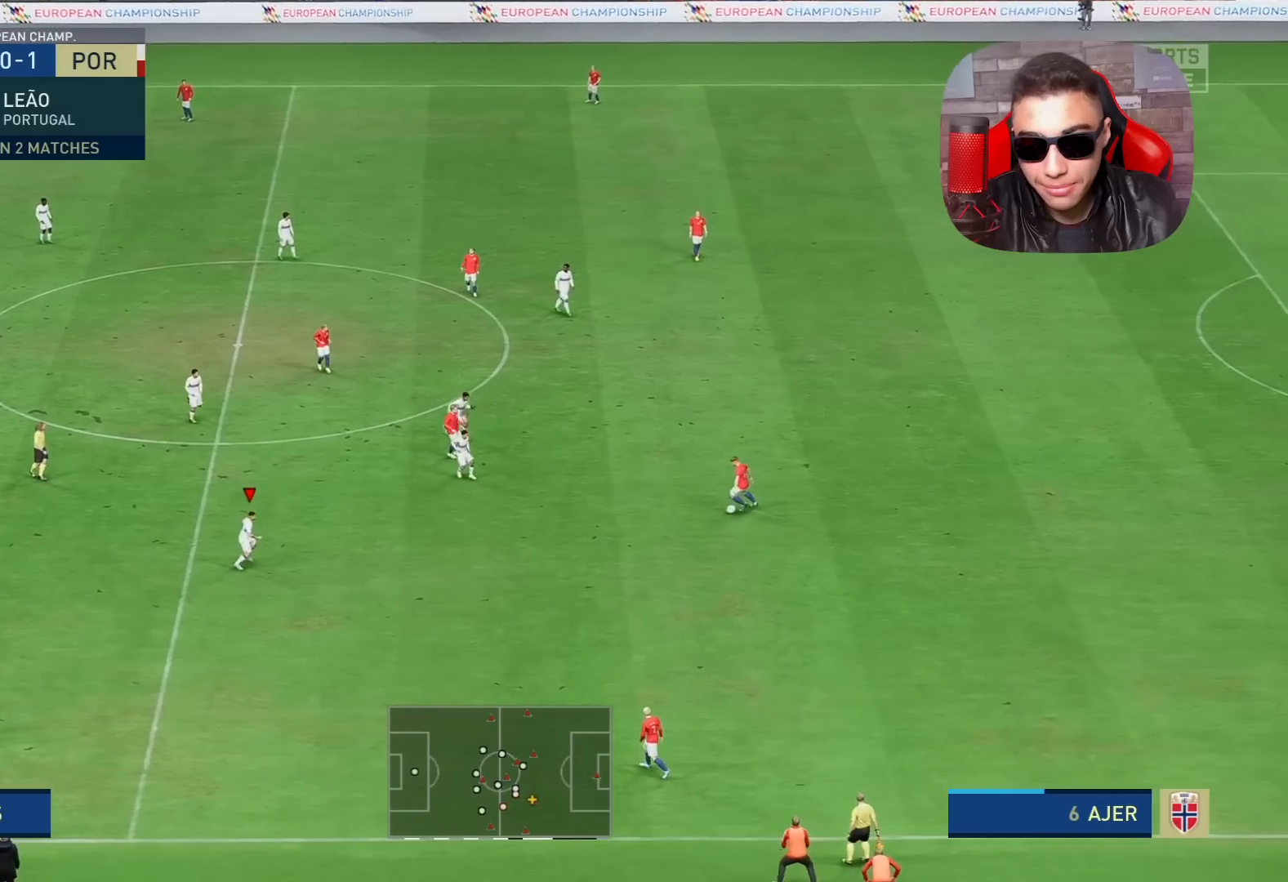
{"buttons": ["R1"], "left_stick": "down-right", "right_stick": "center", "events": []}
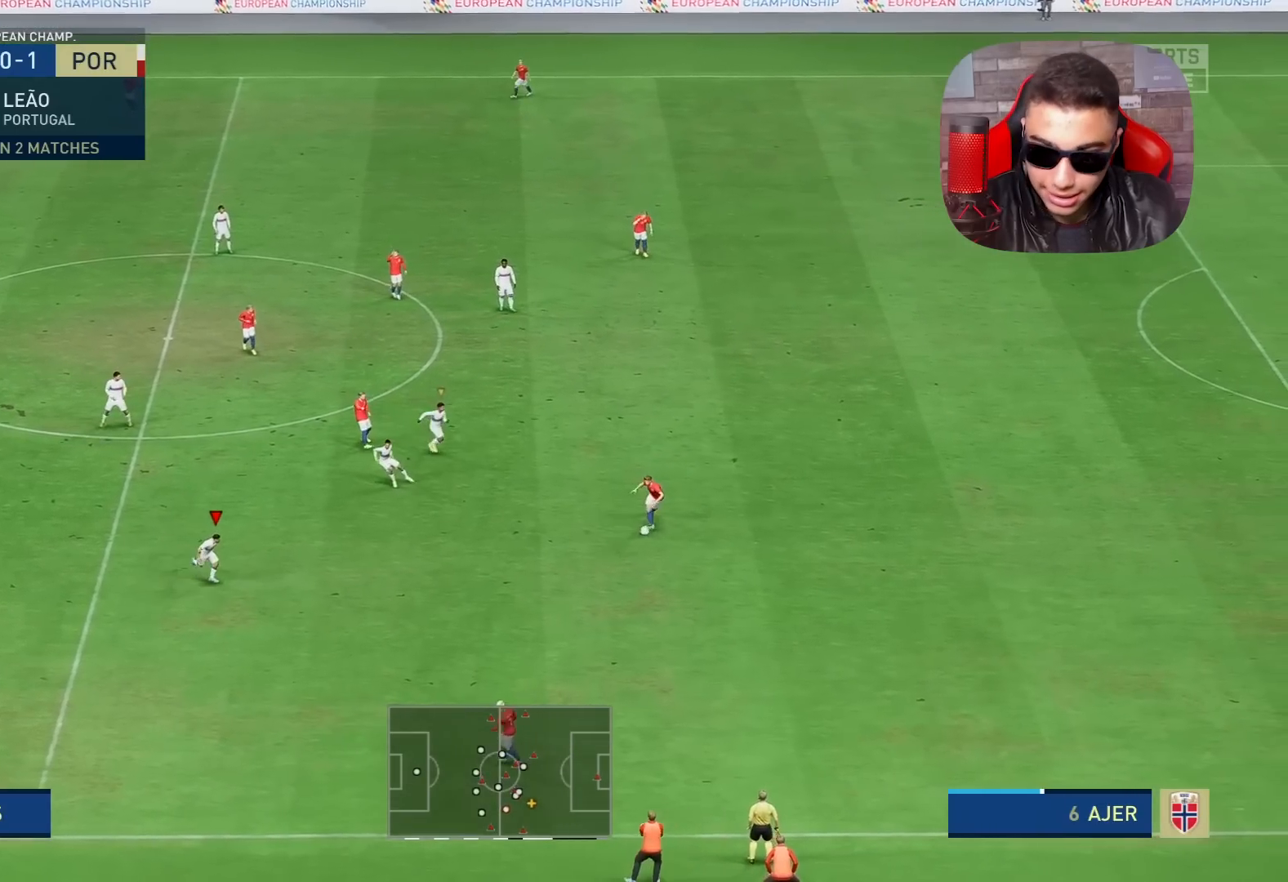
{"buttons": ["R1", "R2"], "left_stick": "down-right", "right_stick": "center", "events": [[167, "R2", "down"]]}
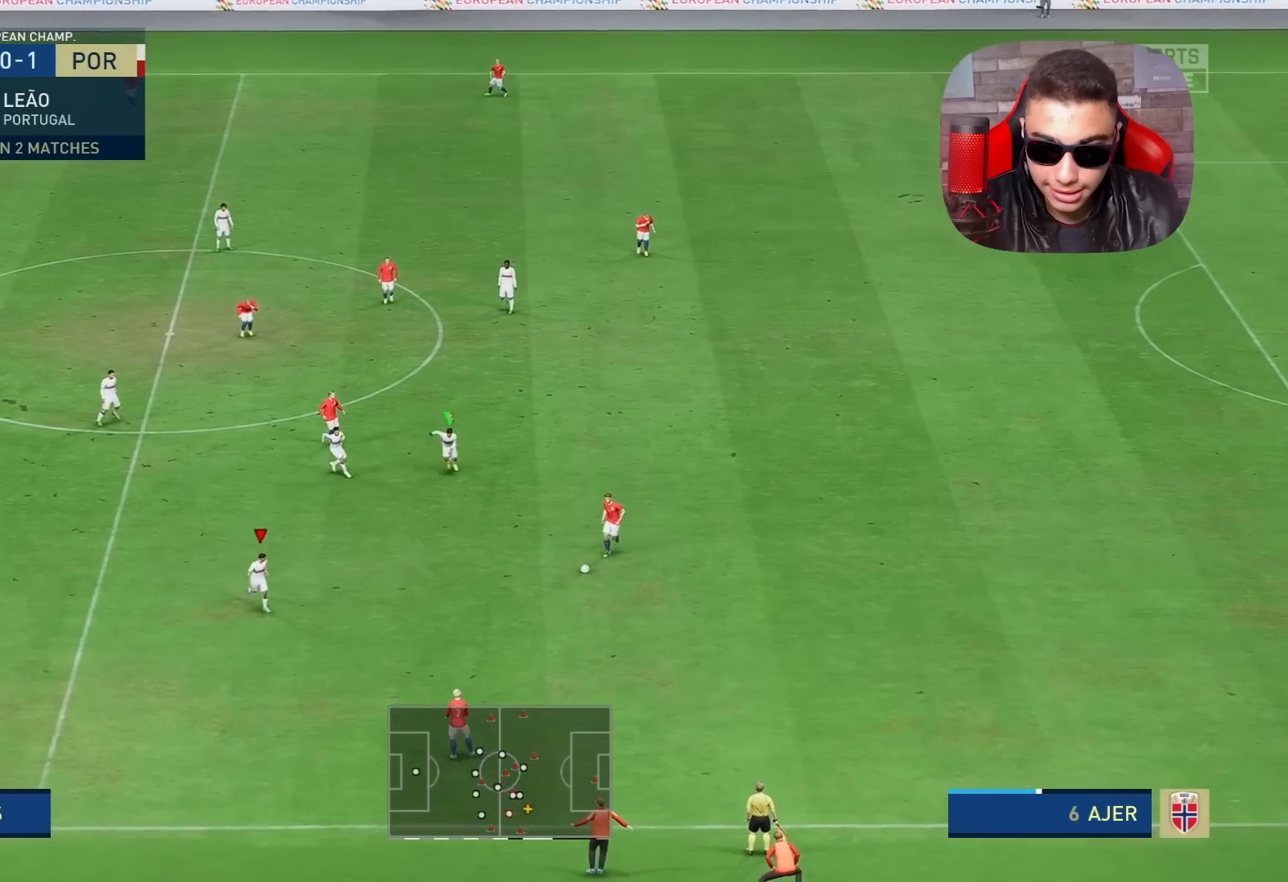
{"buttons": ["R1", "R2"], "left_stick": "down", "right_stick": "center", "events": [[267, "left_stick", "down"]]}
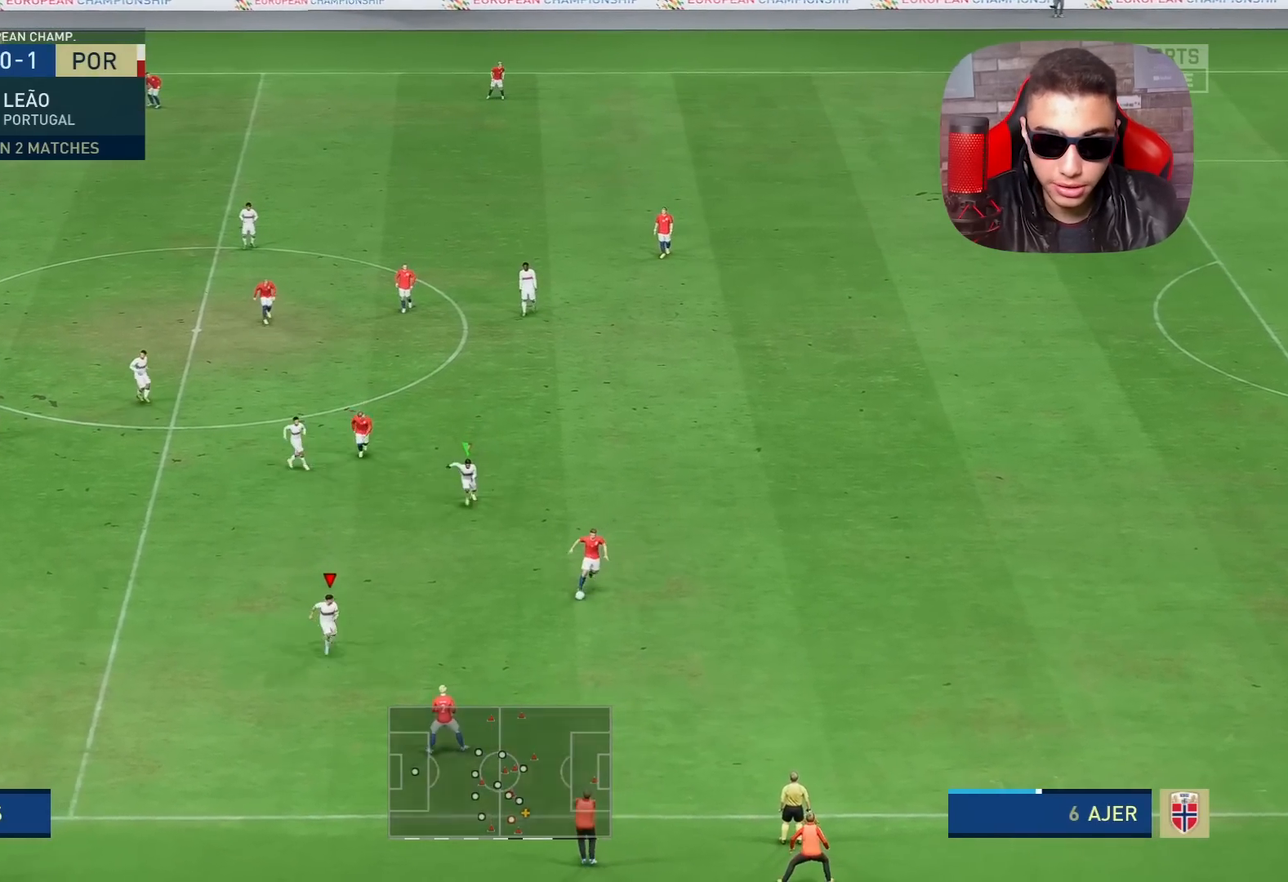
{"buttons": ["L2"], "left_stick": "down-left", "right_stick": "center", "events": [[17, "R2", "up"], [267, "L2", "down"], [350, "R1", "up"], [350, "left_stick", "down-left"]]}
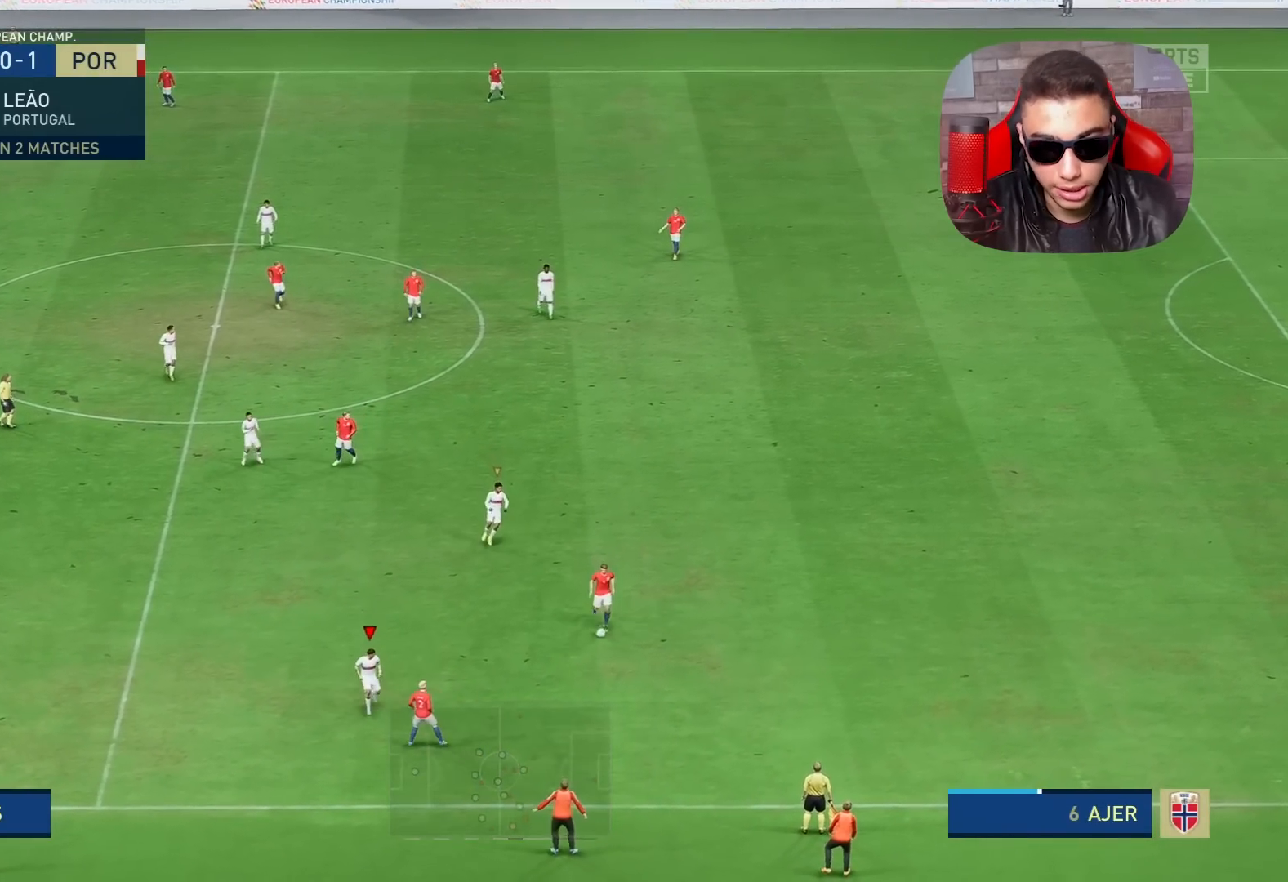
{"buttons": ["L2", "R1", "R2"], "left_stick": "up-left", "right_stick": "center", "events": [[67, "R1", "down"], [250, "left_stick", "up-left"], [383, "R2", "down"]]}
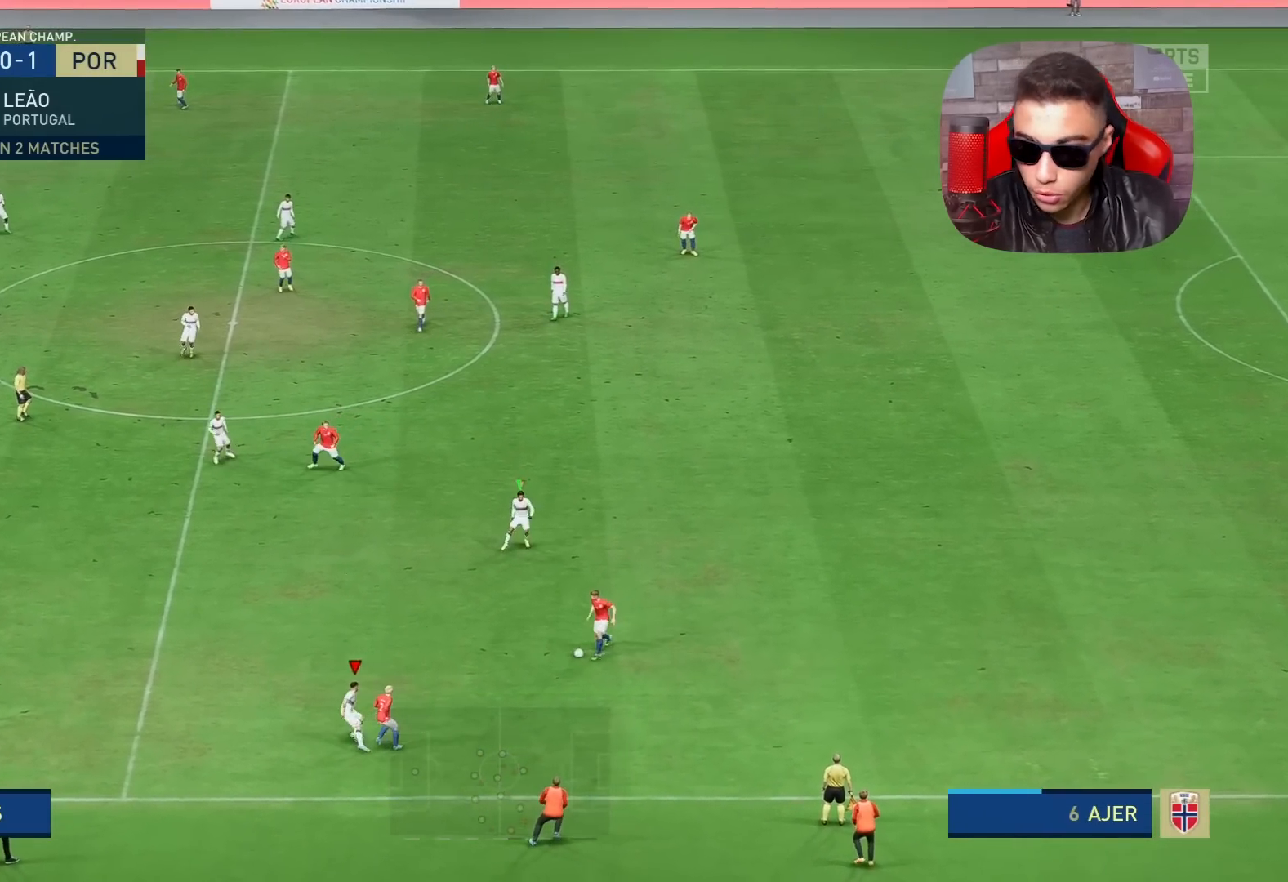
{"buttons": ["L2", "R1", "R2"], "left_stick": "up", "right_stick": "center", "events": [[283, "left_stick", "up"]]}